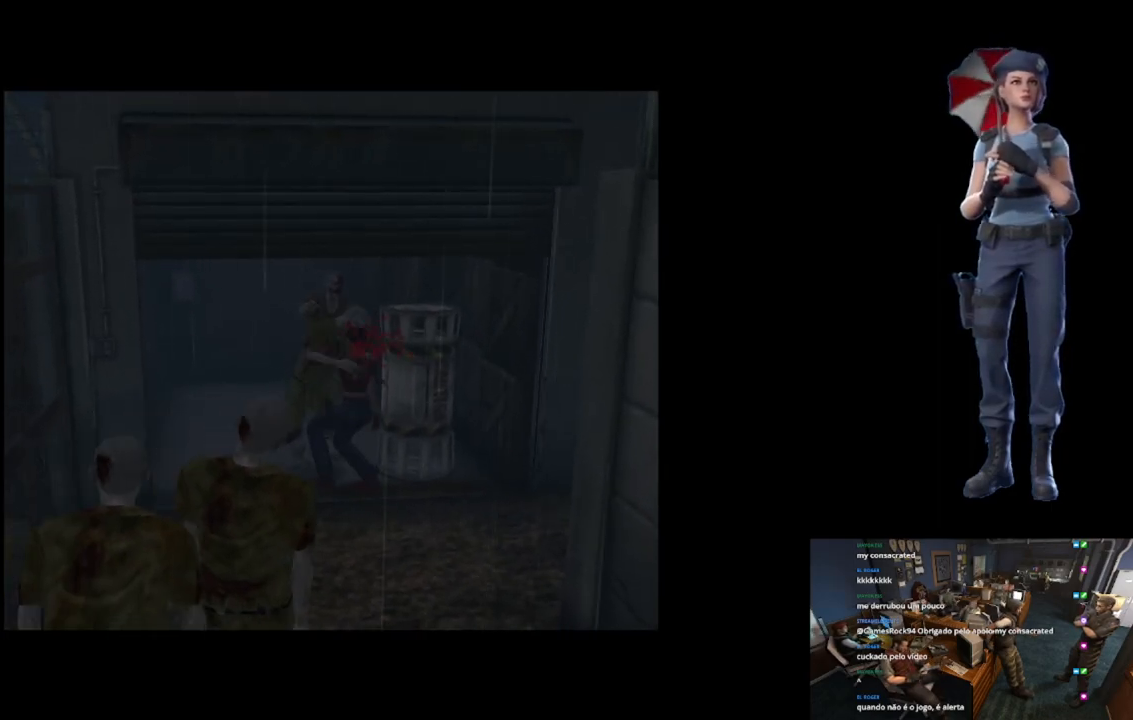
Gameplay with a controller (Xbox layout); each line is a JSON object with the inputs held at the frame after it. "events" lists button and stick changes between this image and that frame as [ms after this image, input, new state], when the widget could be followed in between.
{"buttons": ["A", "B", "X", "Y"], "left_stick": "up-right", "right_stick": "center"}
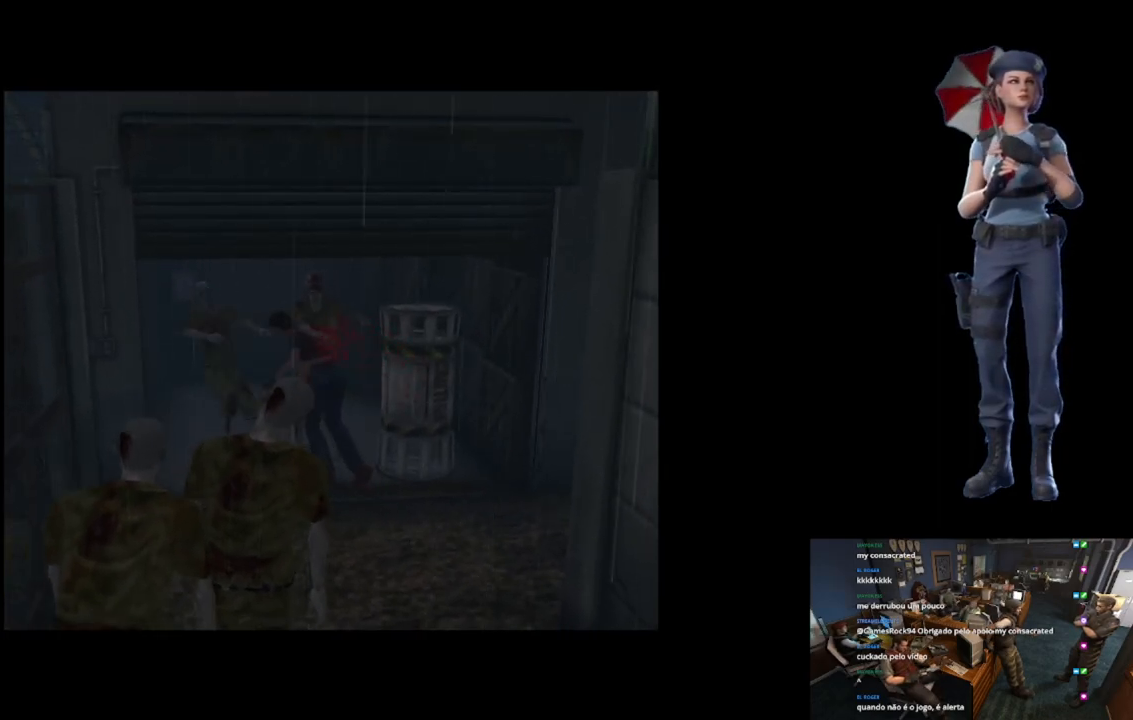
{"buttons": ["X"], "left_stick": "up-right", "right_stick": "center"}
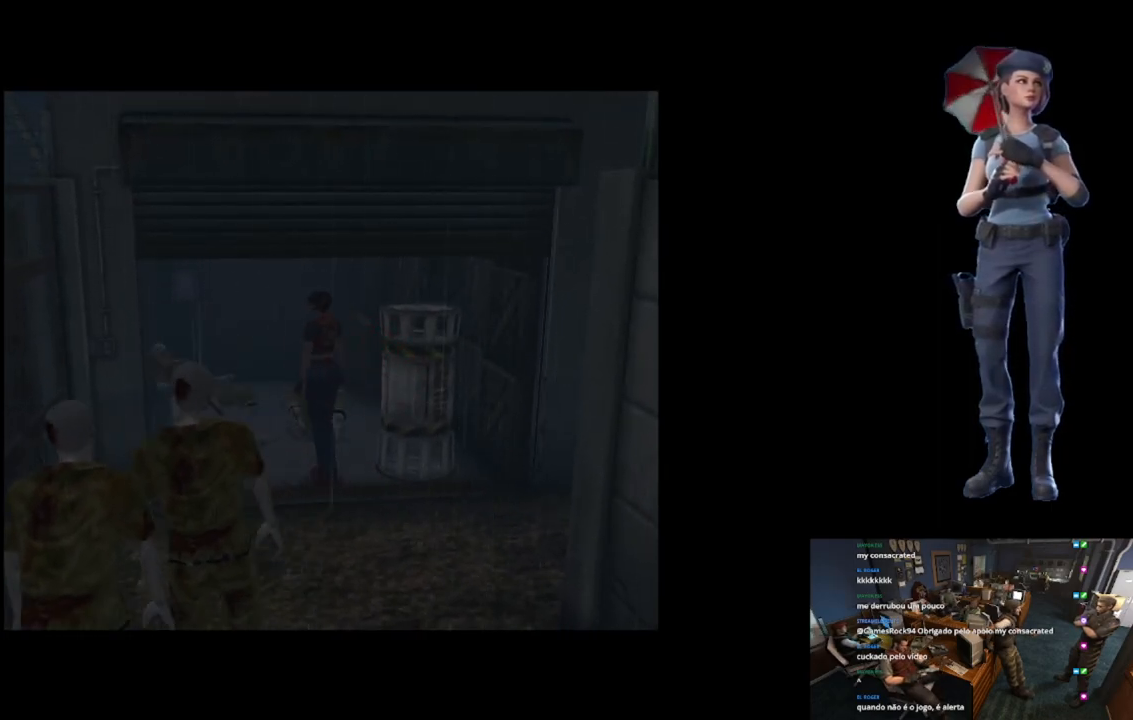
{"buttons": ["X"], "left_stick": "up", "right_stick": "center", "events": [[417, "left_stick", "up"]]}
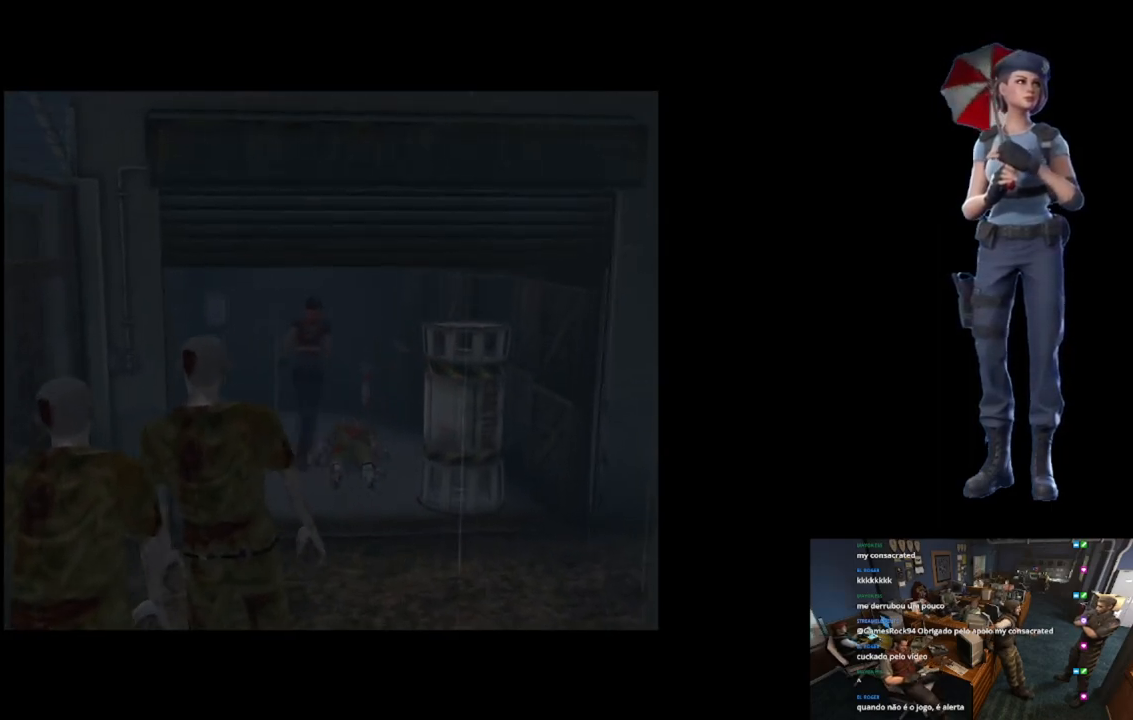
{"buttons": ["A", "X"], "left_stick": "up", "right_stick": "center", "events": [[234, "left_stick", "up-right"], [417, "left_stick", "up"], [434, "A", "down"]]}
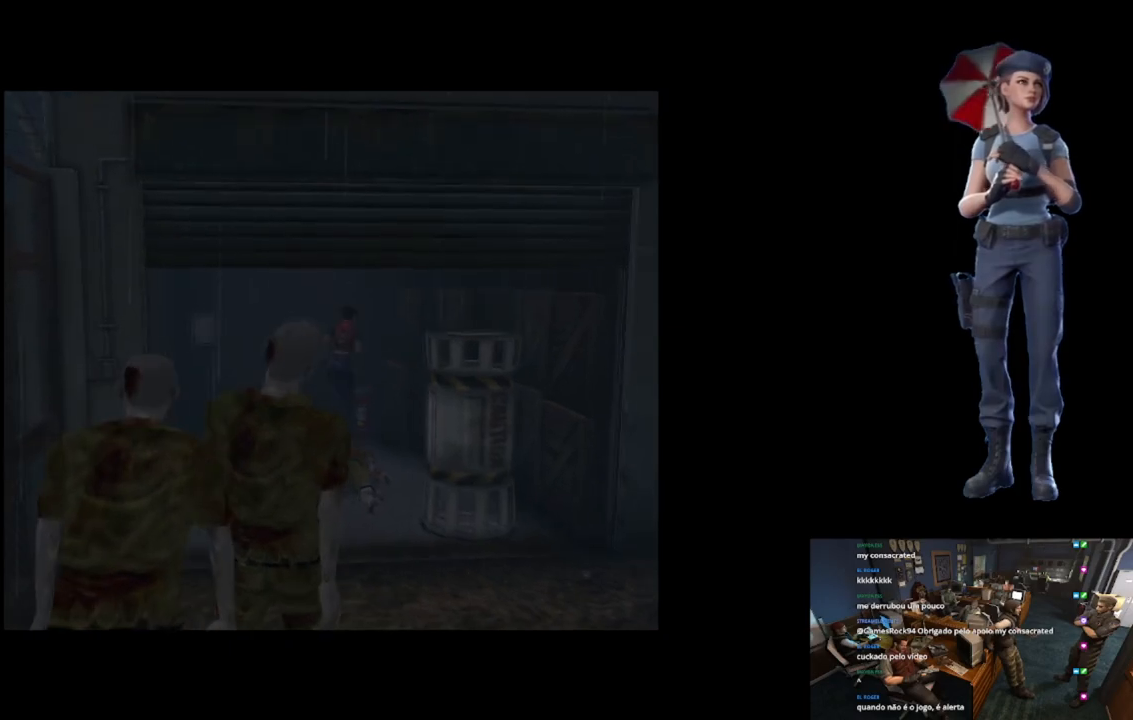
{"buttons": ["A"], "left_stick": "center", "right_stick": "center", "events": [[100, "A", "up"], [150, "A", "down"], [267, "left_stick", "center"], [284, "A", "up"], [300, "X", "up"], [367, "A", "down"]]}
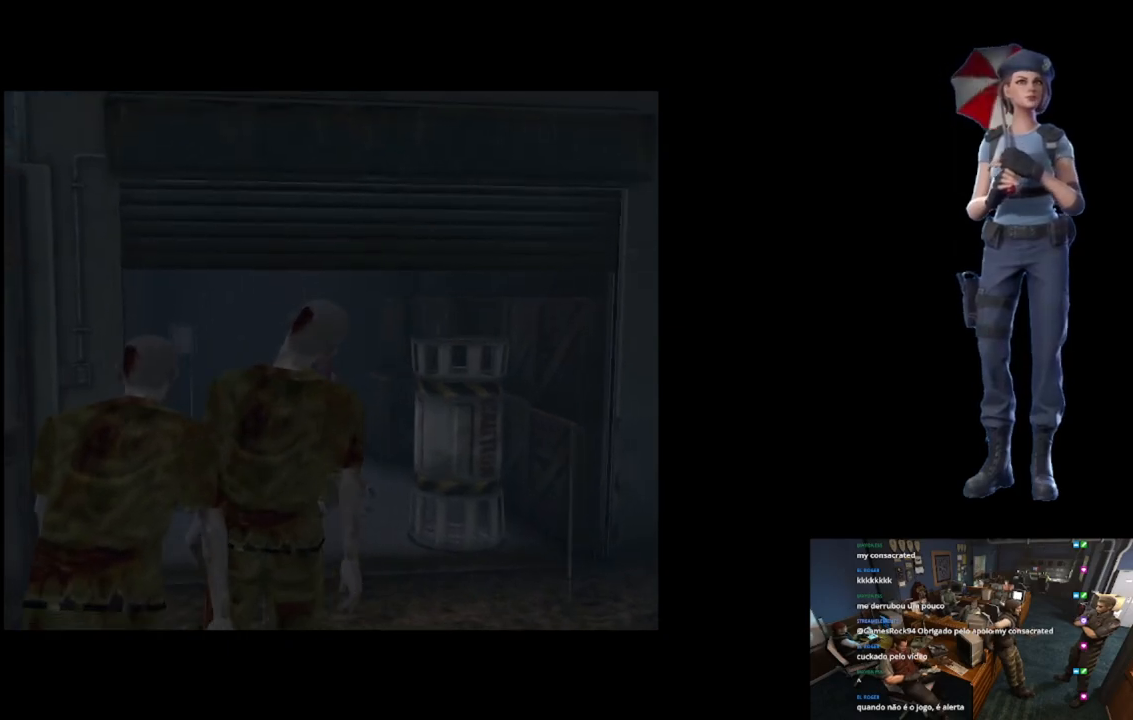
{"buttons": ["A"], "left_stick": "center", "right_stick": "center", "events": [[17, "A", "up"], [50, "A", "down"]]}
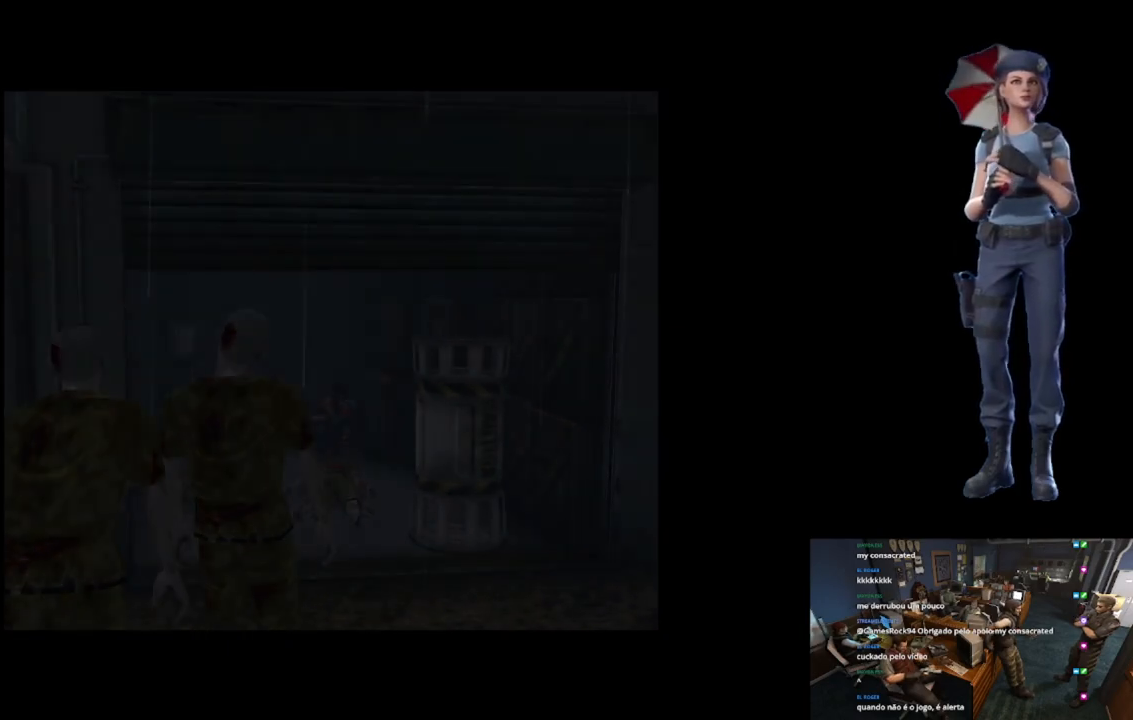
{"buttons": ["A"], "left_stick": "center", "right_stick": "center", "events": []}
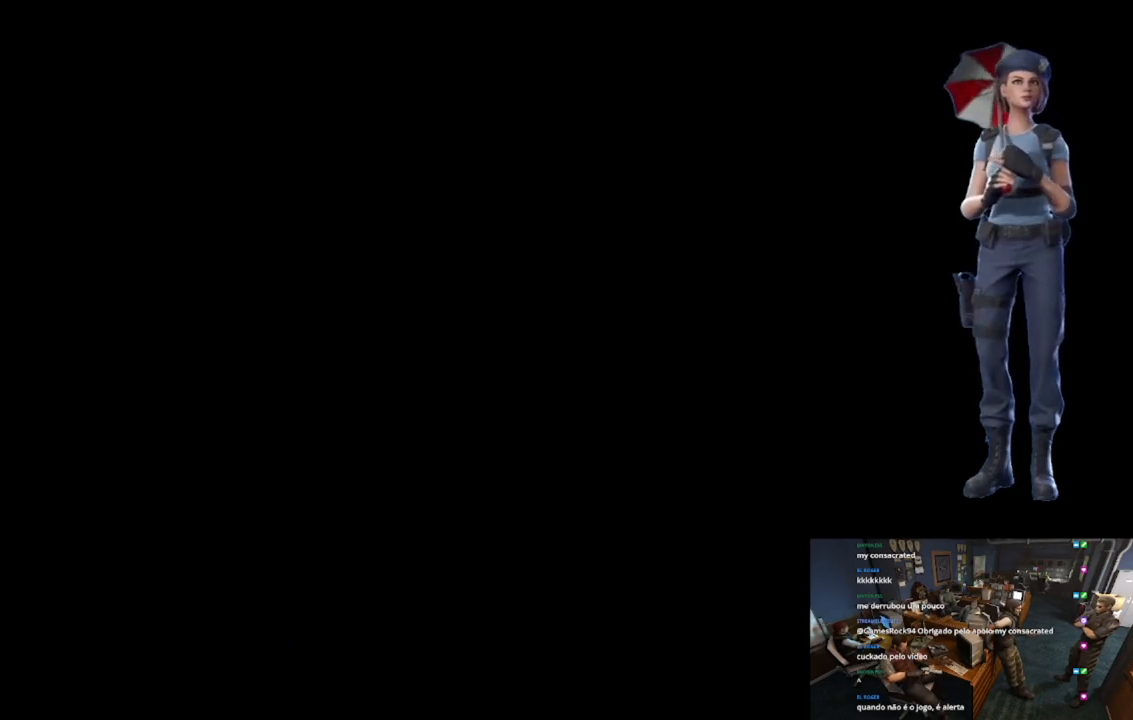
{"buttons": ["A"], "left_stick": "center", "right_stick": "center", "events": []}
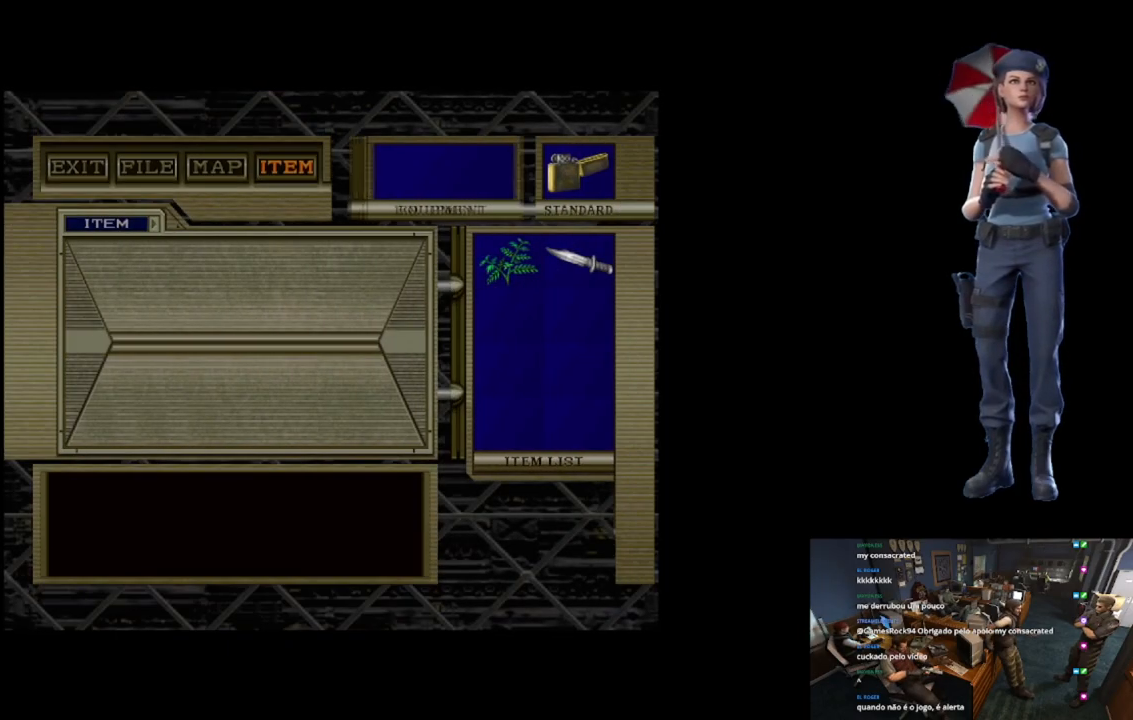
{"buttons": ["A"], "left_stick": "center", "right_stick": "center", "events": []}
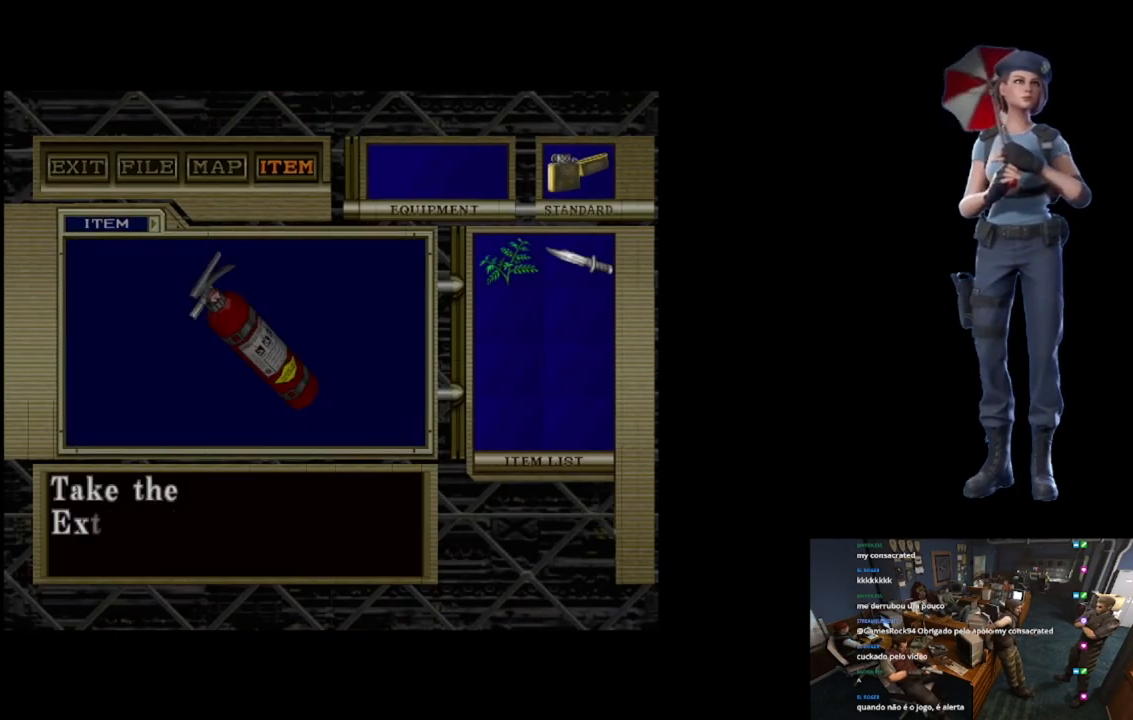
{"buttons": ["A"], "left_stick": "center", "right_stick": "center", "events": [[17, "A", "up"], [84, "A", "down"], [184, "A", "up"], [234, "A", "down"], [351, "A", "up"], [417, "A", "down"]]}
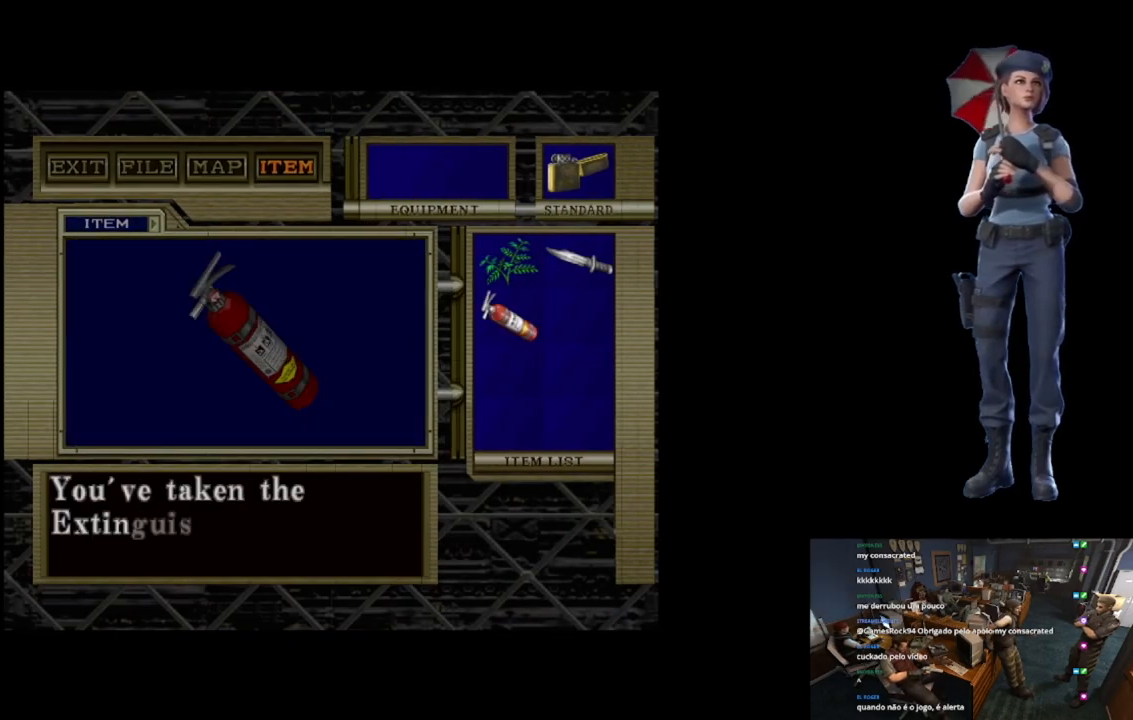
{"buttons": ["A"], "left_stick": "center", "right_stick": "center", "events": [[33, "A", "up"], [67, "A", "down"], [217, "A", "up"], [250, "A", "down"], [384, "A", "up"], [434, "A", "down"]]}
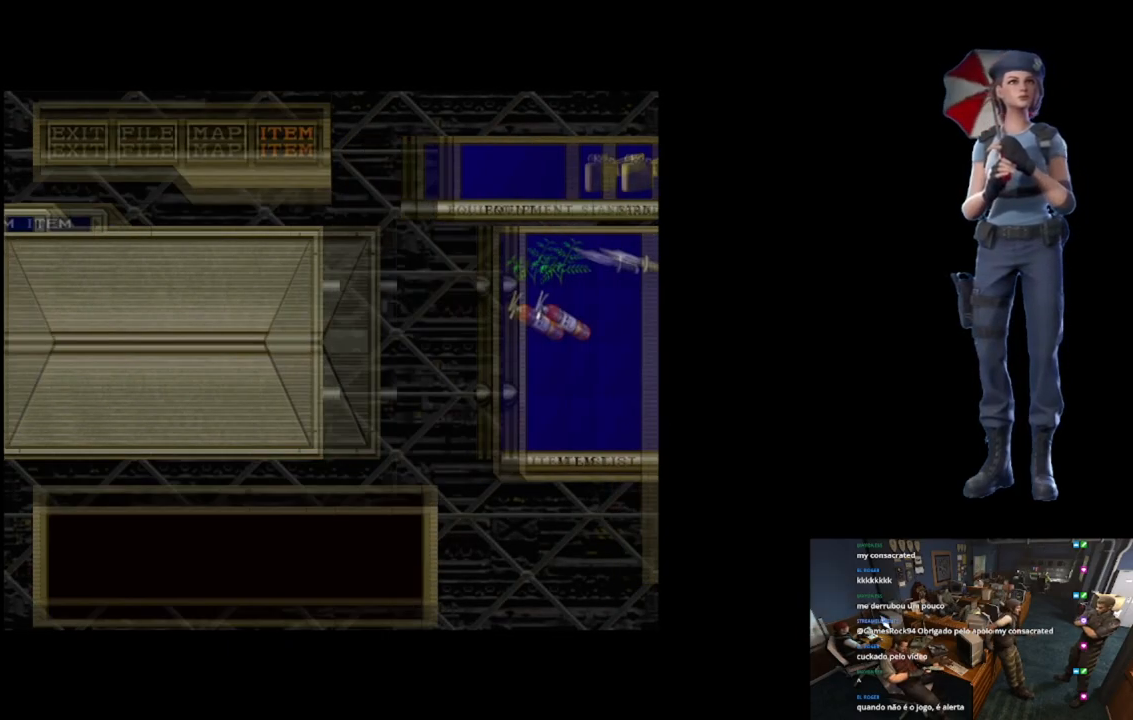
{"buttons": [], "left_stick": "down", "right_stick": "center", "events": [[284, "left_stick", "down"], [334, "A", "up"]]}
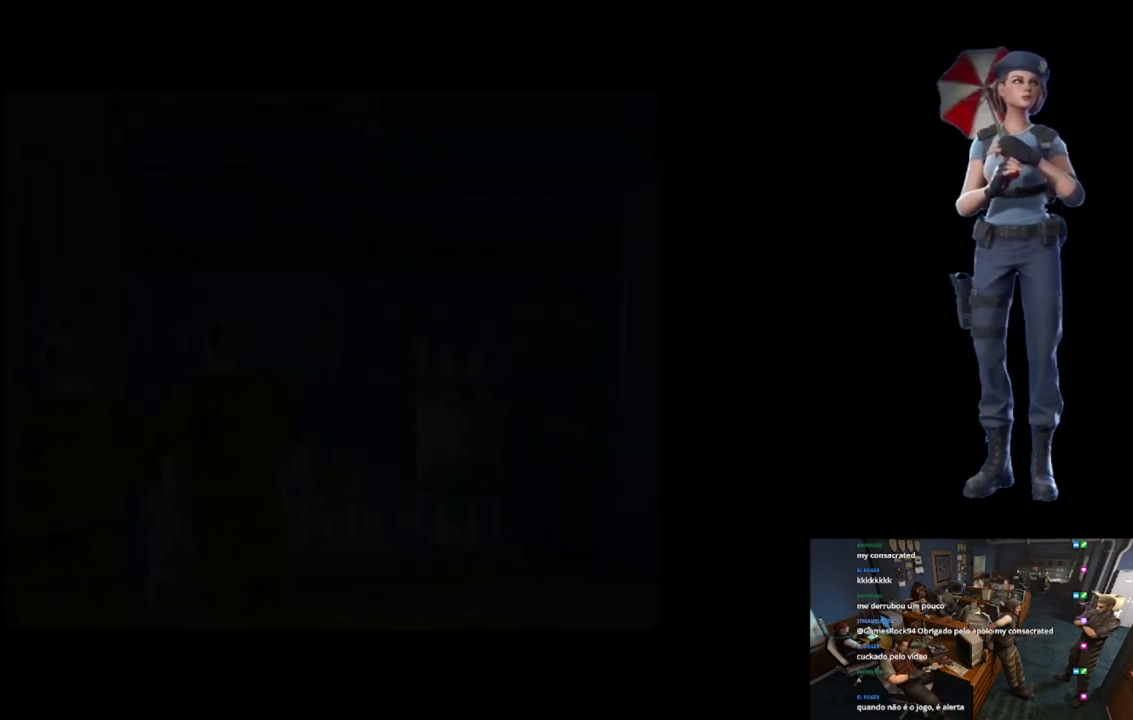
{"buttons": ["X"], "left_stick": "up", "right_stick": "center", "events": [[100, "right_stick", "down"], [183, "left_stick", "center"], [300, "left_stick", "up"], [317, "right_stick", "center"], [367, "X", "down"]]}
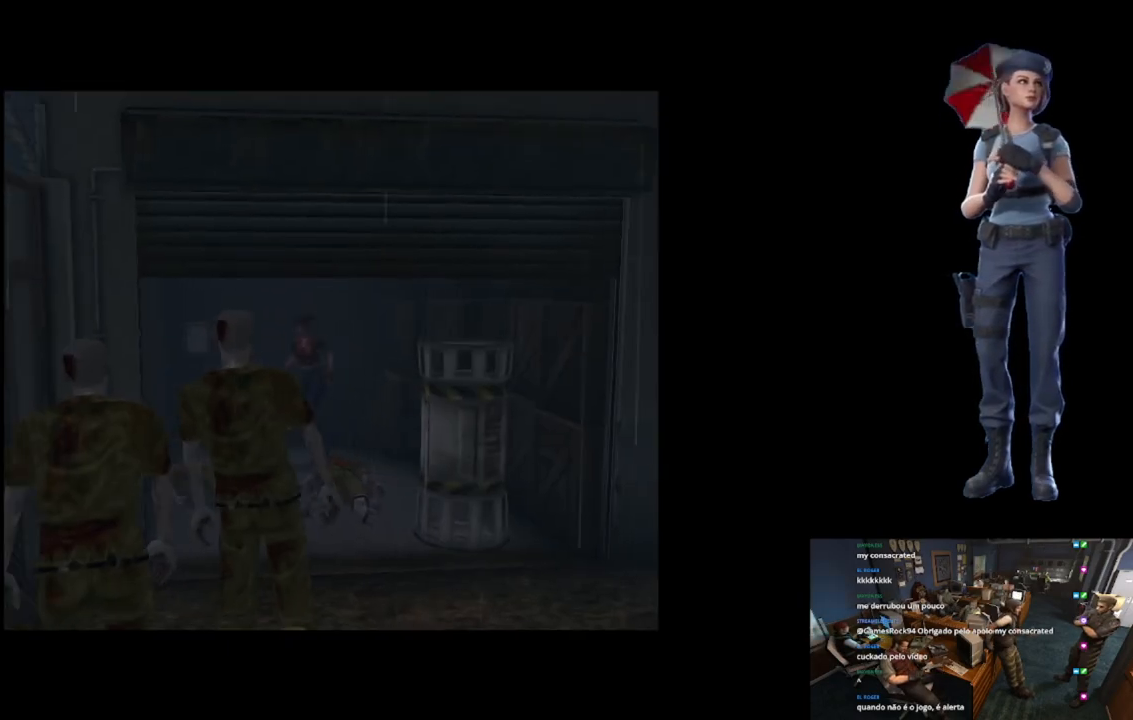
{"buttons": ["X"], "left_stick": "up-left", "right_stick": "center", "events": [[134, "left_stick", "up-left"]]}
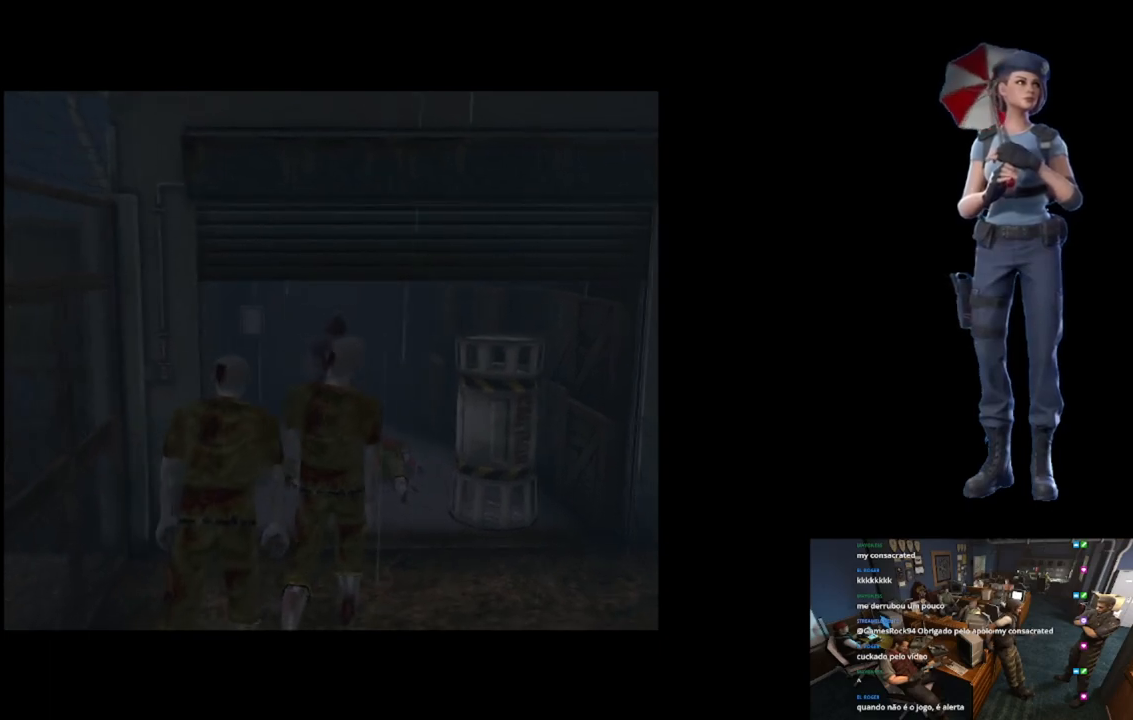
{"buttons": ["X"], "left_stick": "up-left", "right_stick": "center", "events": [[50, "left_stick", "up"], [400, "left_stick", "up-left"]]}
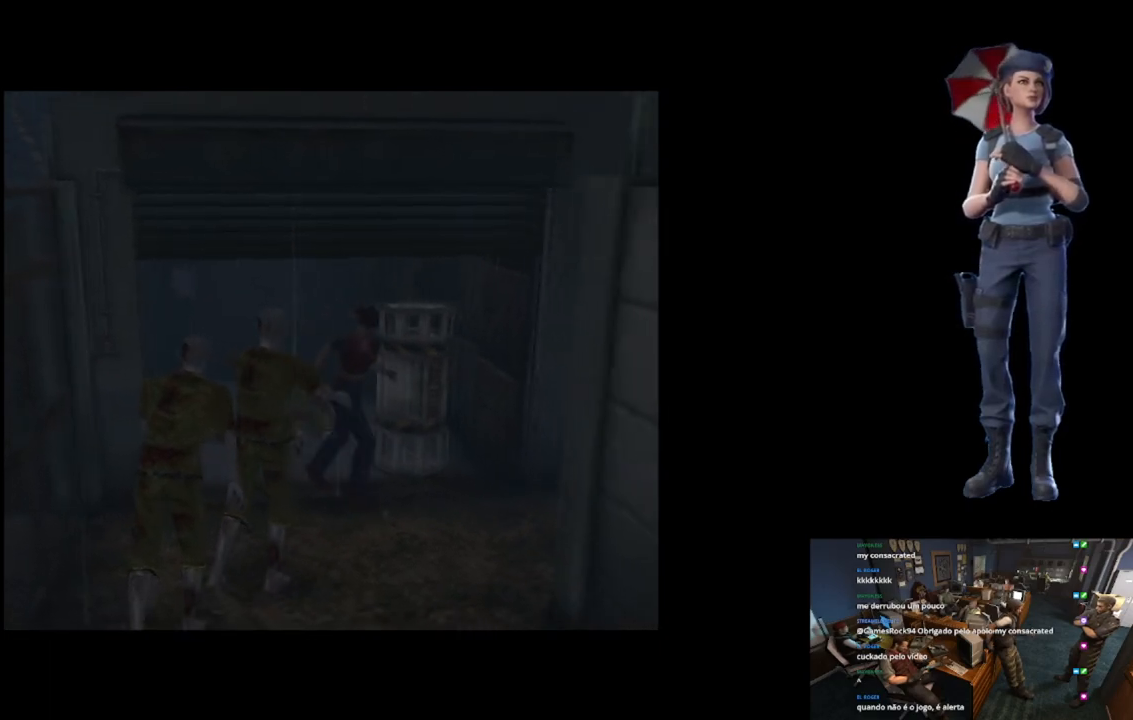
{"buttons": ["X"], "left_stick": "up-right", "right_stick": "center", "events": [[34, "left_stick", "up"], [217, "left_stick", "up-right"]]}
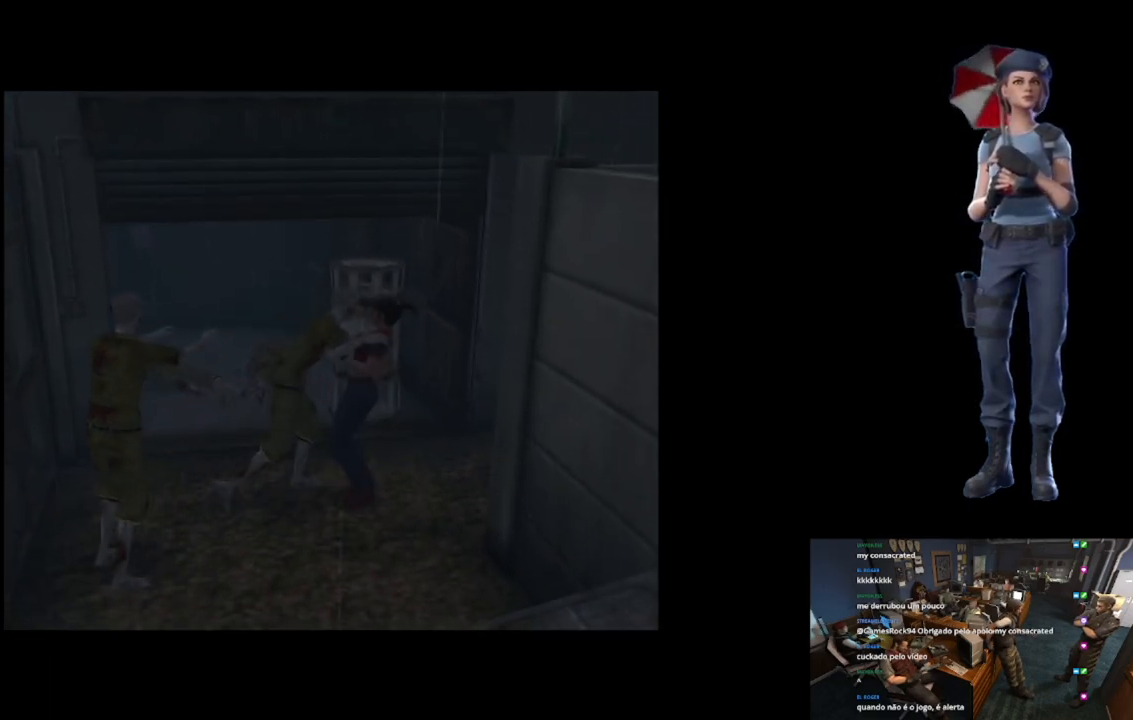
{"buttons": ["A", "X"], "left_stick": "down", "right_stick": "center", "events": [[133, "left_stick", "up-left"], [183, "A", "down"], [233, "left_stick", "down-left"], [334, "A", "up"], [367, "left_stick", "up-left"], [400, "X", "up"], [417, "A", "down"], [450, "X", "down"], [467, "left_stick", "down"]]}
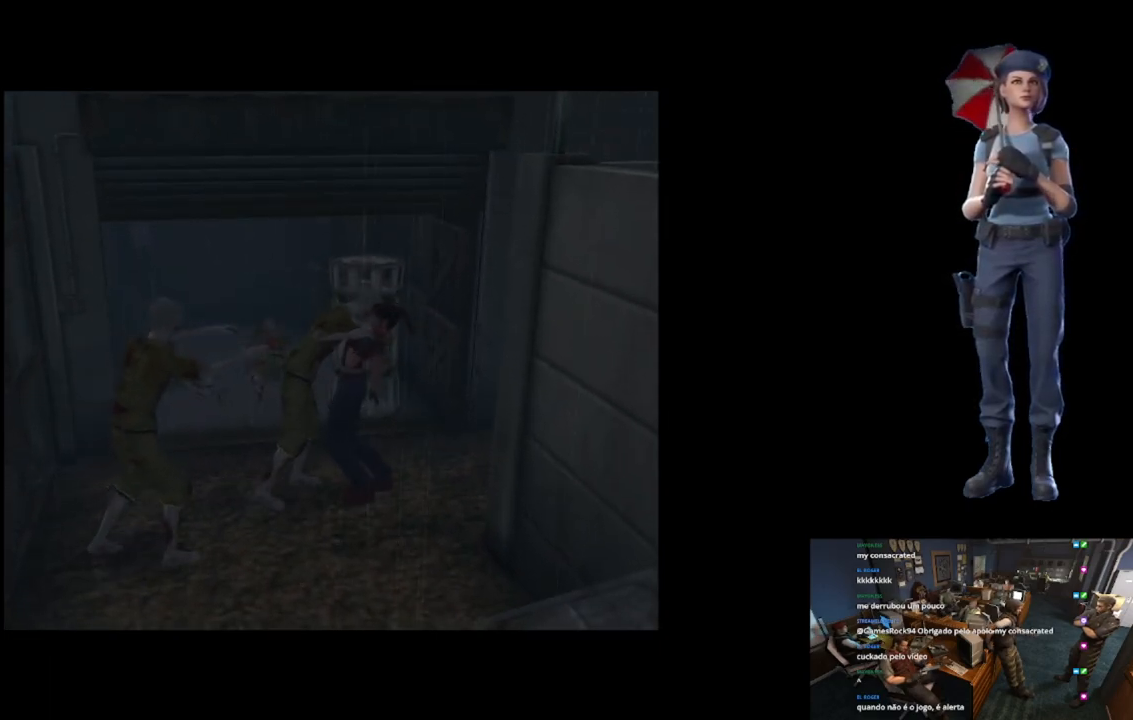
{"buttons": ["A", "B", "X", "Y"], "left_stick": "down", "right_stick": "center", "events": [[67, "A", "up"], [67, "X", "up"], [100, "B", "down"], [100, "Y", "down"], [100, "left_stick", "up-left"], [201, "left_stick", "down-left"], [284, "left_stick", "down-right"], [301, "A", "down"], [301, "X", "down"], [401, "X", "up"], [401, "left_stick", "up-left"], [417, "A", "up"], [417, "B", "up"], [417, "Y", "up"], [451, "B", "down"], [451, "Y", "down"], [468, "A", "down"], [468, "X", "down"], [484, "left_stick", "down"]]}
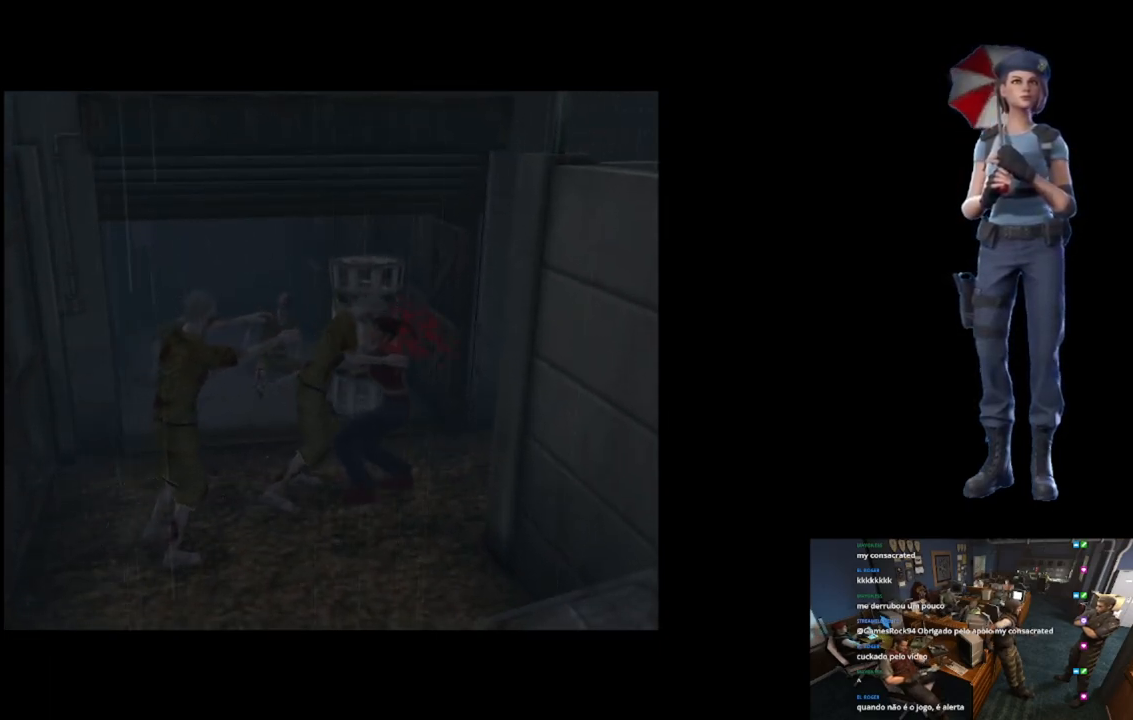
{"buttons": ["A", "B", "X", "Y"], "left_stick": "up-left", "right_stick": "center", "events": [[50, "A", "up"], [67, "X", "up"], [83, "left_stick", "down-right"], [117, "B", "up"], [133, "B", "down"], [150, "A", "down"], [150, "X", "down"], [233, "left_stick", "up"], [334, "left_stick", "up-left"]]}
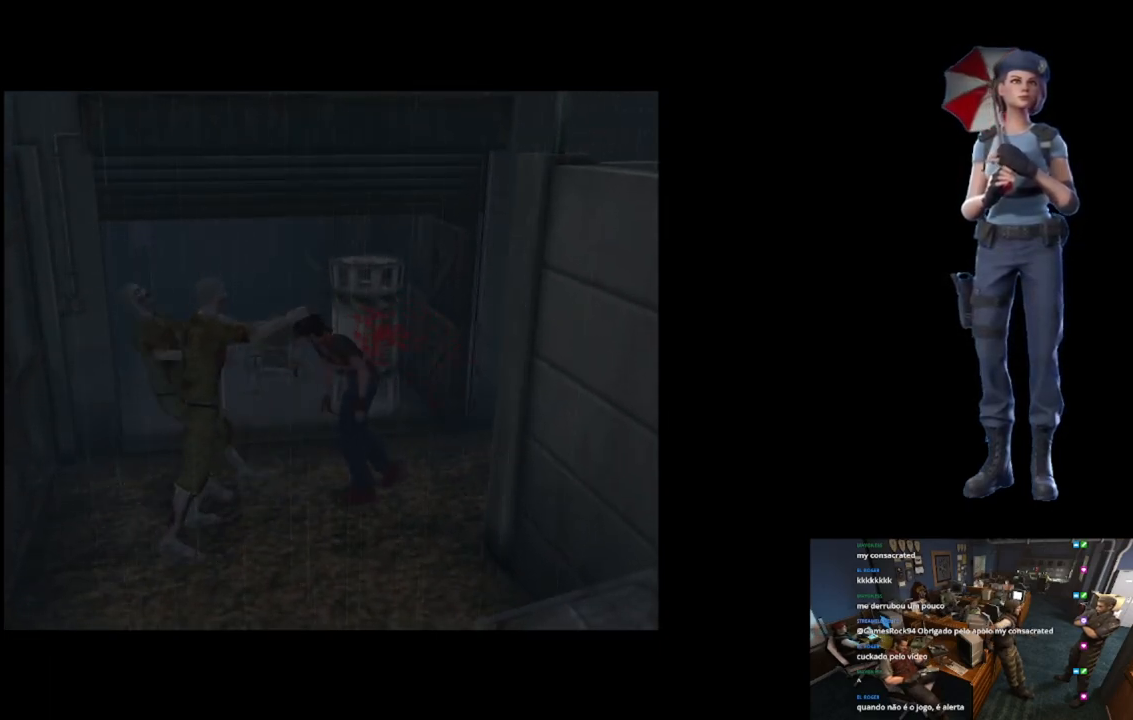
{"buttons": [], "left_stick": "left", "right_stick": "center", "events": [[201, "A", "up"], [201, "X", "up"], [251, "left_stick", "left"], [267, "B", "up"], [284, "Y", "up"]]}
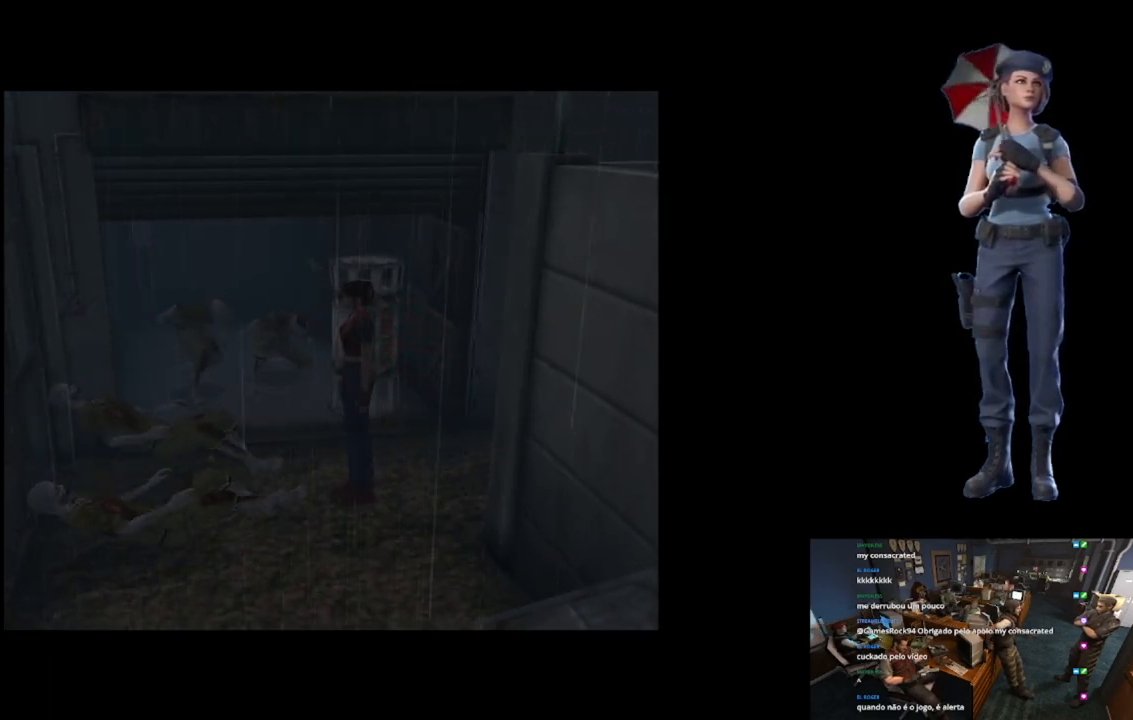
{"buttons": ["X"], "left_stick": "up-left", "right_stick": "center", "events": [[117, "left_stick", "up-left"], [150, "X", "down"]]}
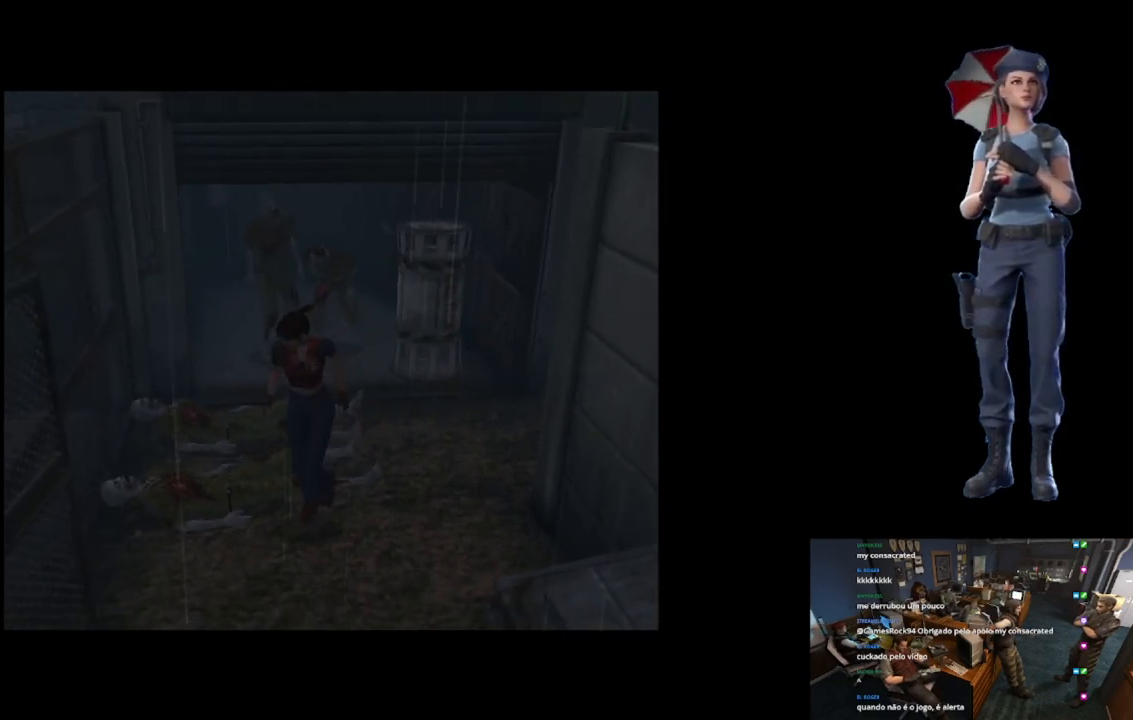
{"buttons": ["X"], "left_stick": "up-right", "right_stick": "center", "events": [[100, "left_stick", "up"], [317, "left_stick", "up-right"]]}
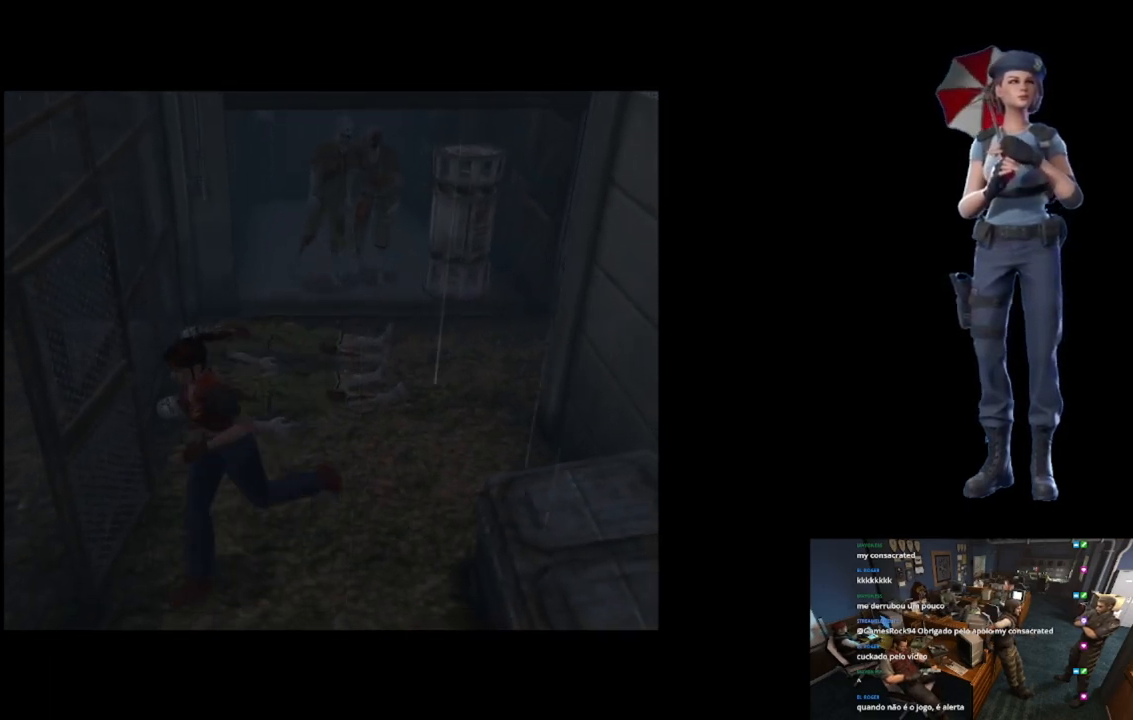
{"buttons": ["X"], "left_stick": "up-right", "right_stick": "center", "events": []}
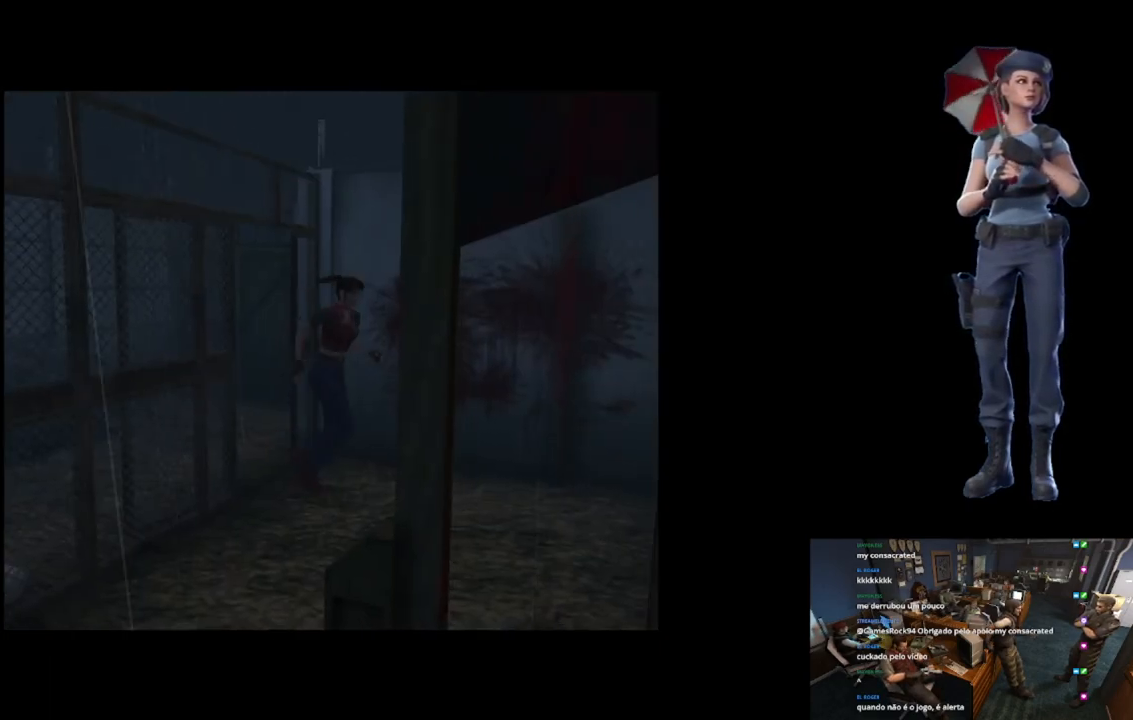
{"buttons": ["X"], "left_stick": "up", "right_stick": "center", "events": [[468, "left_stick", "up"]]}
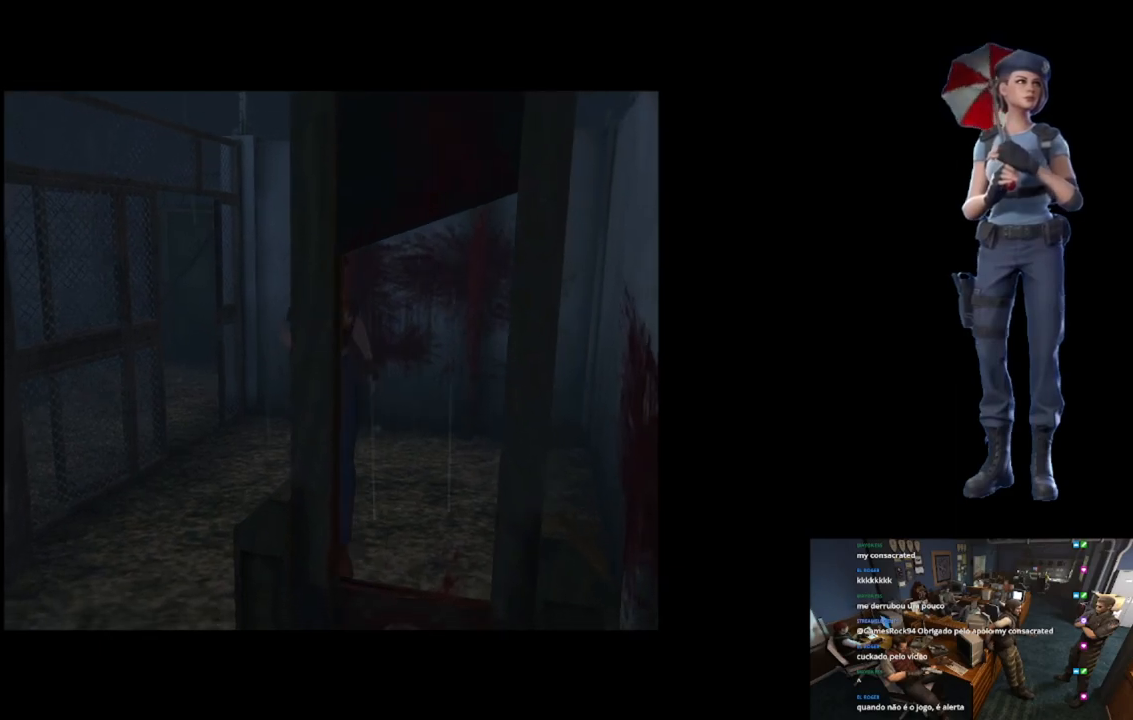
{"buttons": [], "left_stick": "center", "right_stick": "center", "events": [[17, "left_stick", "up-left"], [167, "A", "down"], [183, "left_stick", "up-right"], [267, "A", "up"], [334, "A", "down"], [484, "A", "up"], [500, "X", "up"], [500, "left_stick", "center"]]}
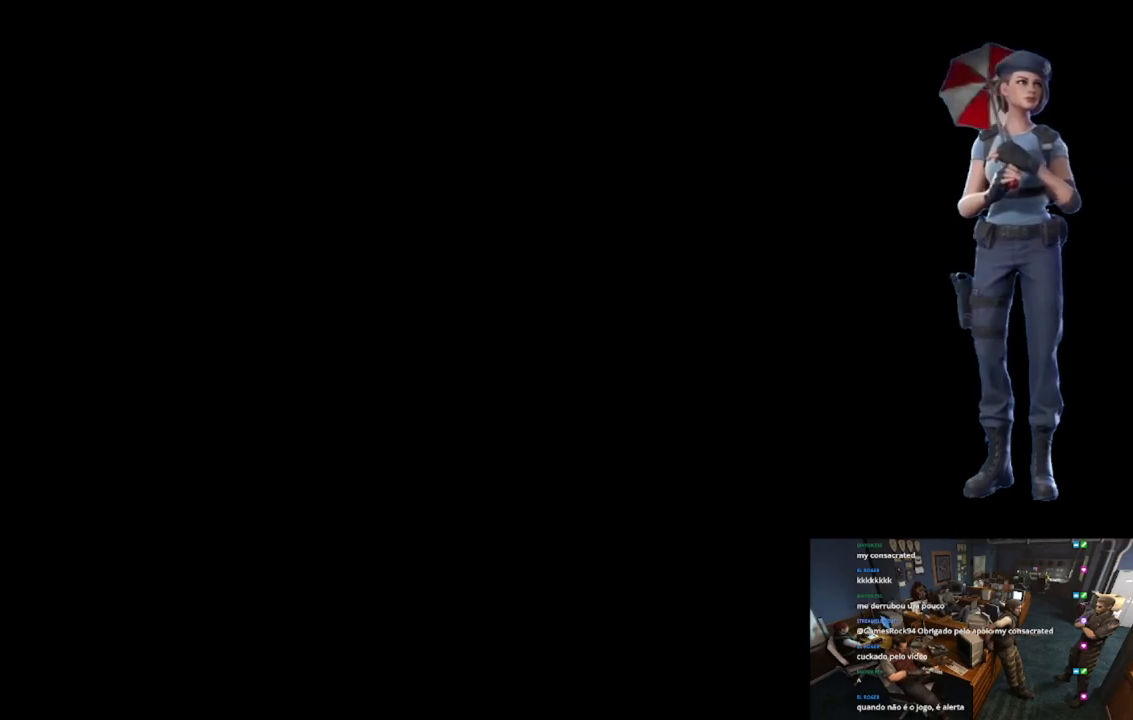
{"buttons": ["A"], "left_stick": "center", "right_stick": "center", "events": [[117, "A", "down"]]}
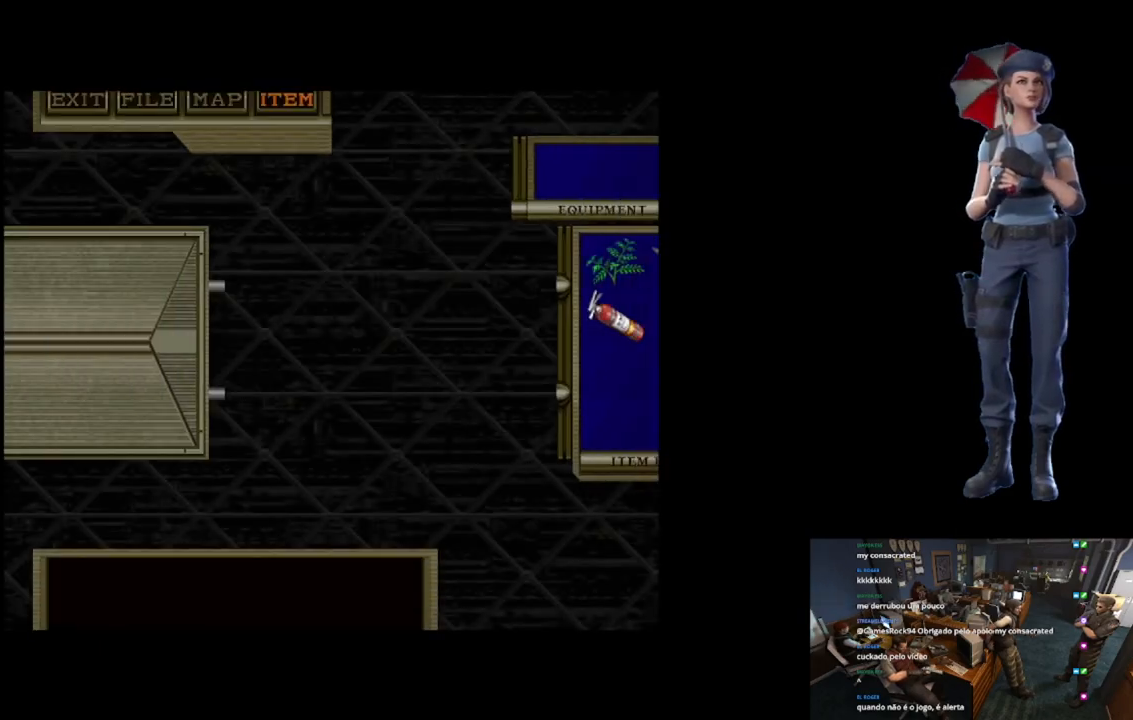
{"buttons": ["A"], "left_stick": "center", "right_stick": "center", "events": []}
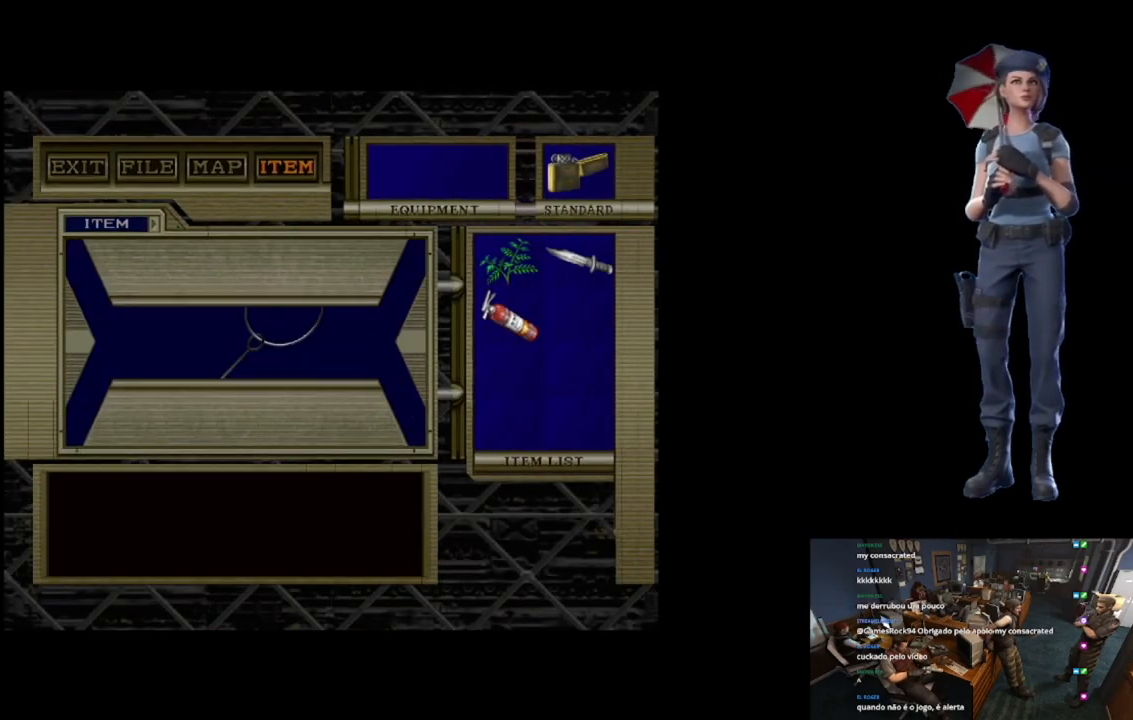
{"buttons": [], "left_stick": "center", "right_stick": "center", "events": [[283, "A", "up"], [367, "A", "down"], [450, "A", "up"]]}
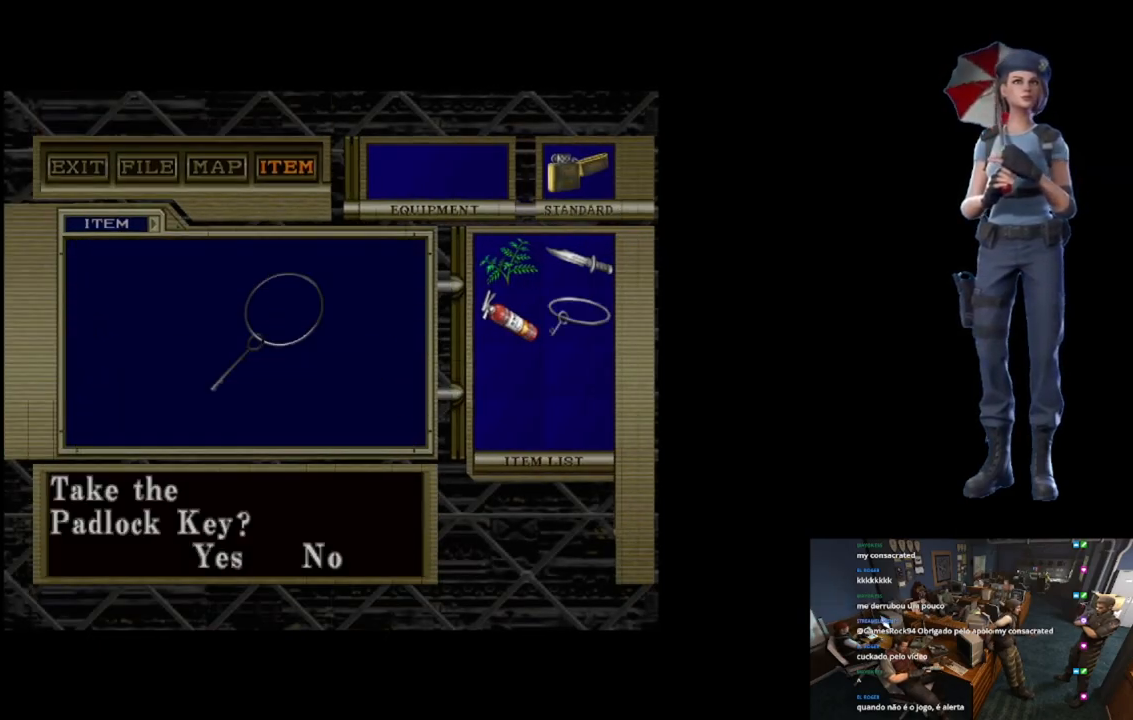
{"buttons": [], "left_stick": "center", "right_stick": "center", "events": [[34, "A", "down"], [117, "A", "up"], [184, "A", "down"], [267, "A", "up"], [351, "A", "down"], [451, "A", "up"]]}